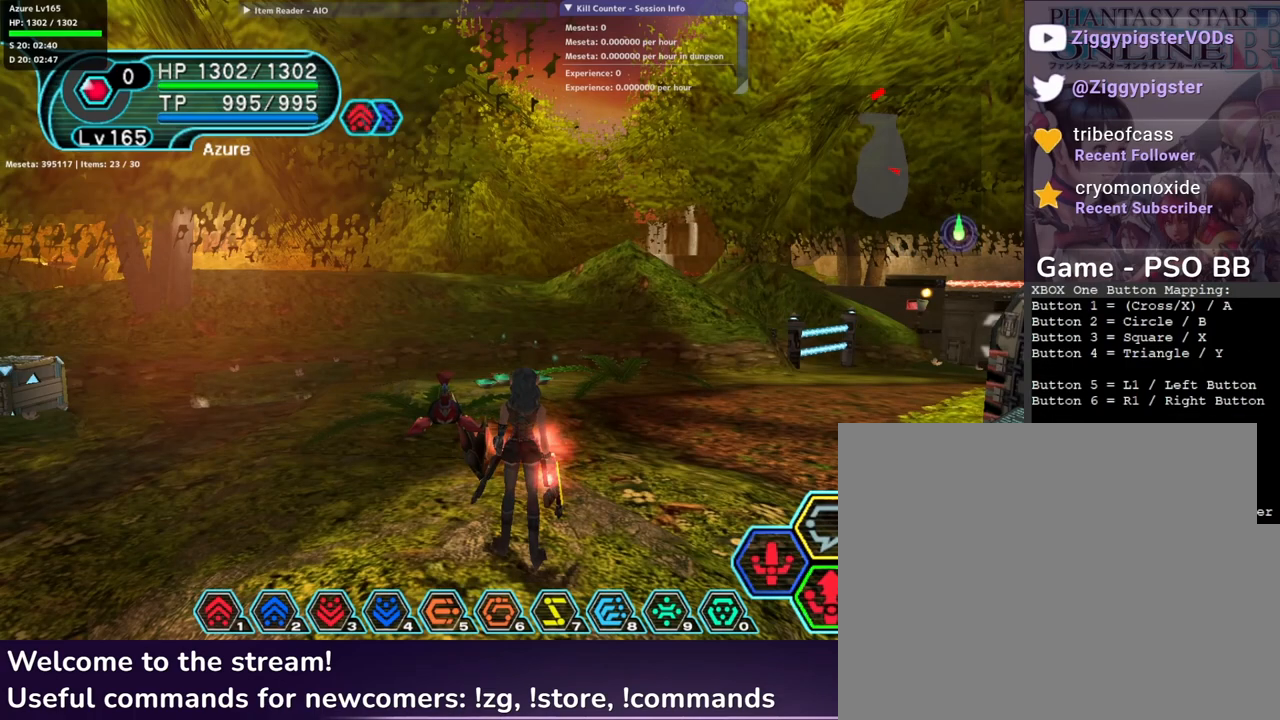
Gameplay with a controller (Xbox layout); each line is a JSON object with the inputs held at the frame after it. "events" lists button and stick changes between this image and that frame as [ms after this image, input, new state], when the widget could be followed in between.
{"buttons": [], "left_stick": "center", "right_stick": "center", "events": []}
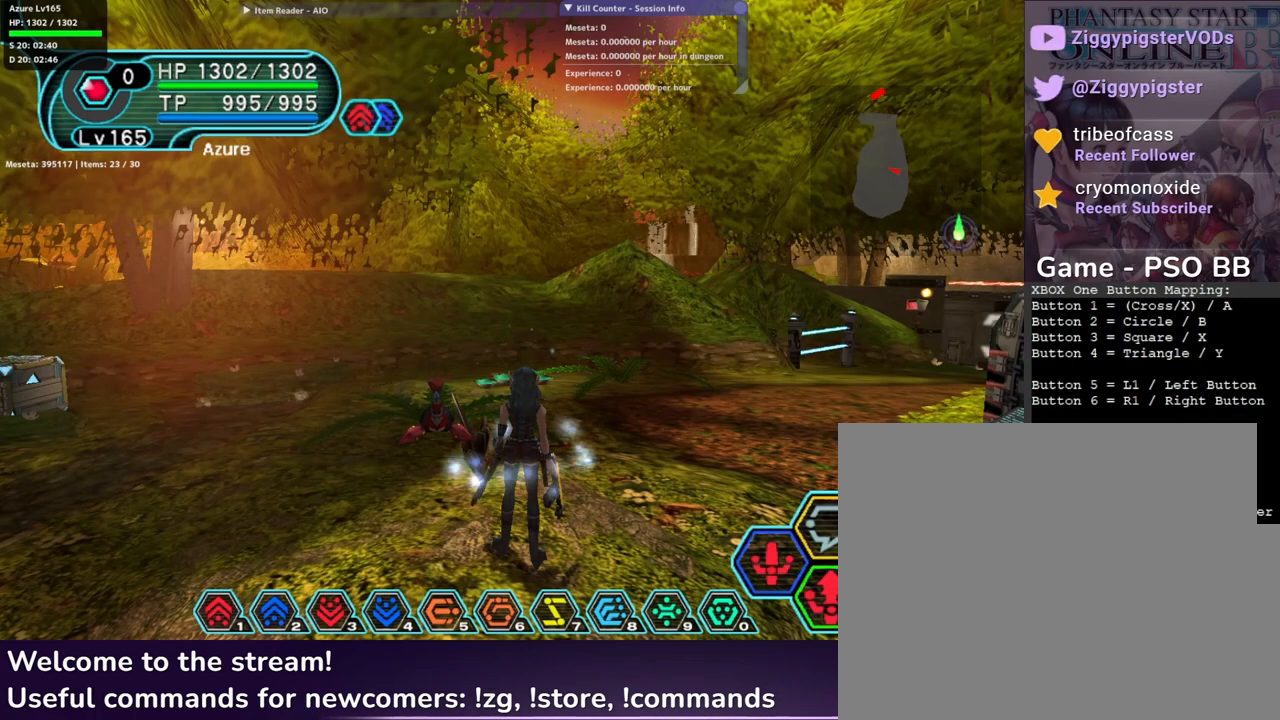
{"buttons": [], "left_stick": "center", "right_stick": "center", "events": [[50, "left_stick", "left"], [217, "left_stick", "center"], [233, "L1", "down"], [317, "L1", "up"]]}
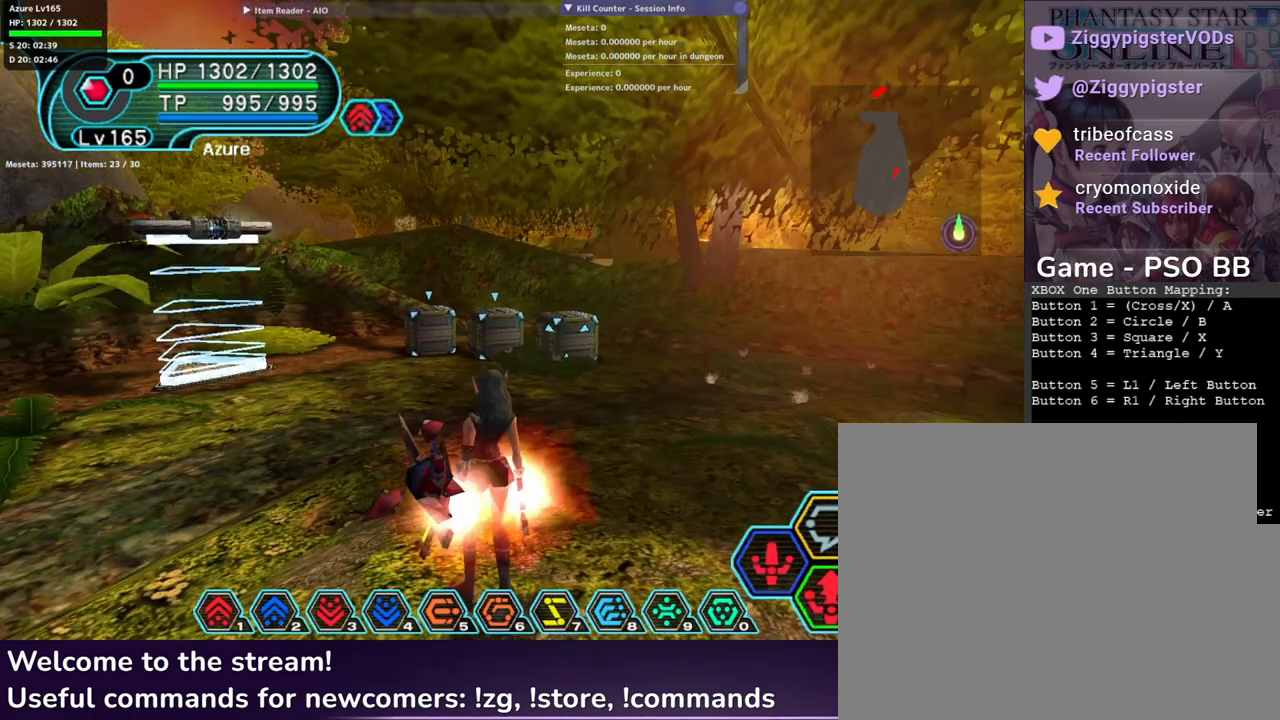
{"buttons": ["L1"], "left_stick": "center", "right_stick": "center", "events": [[367, "left_stick", "down"], [483, "left_stick", "center"], [500, "L1", "down"]]}
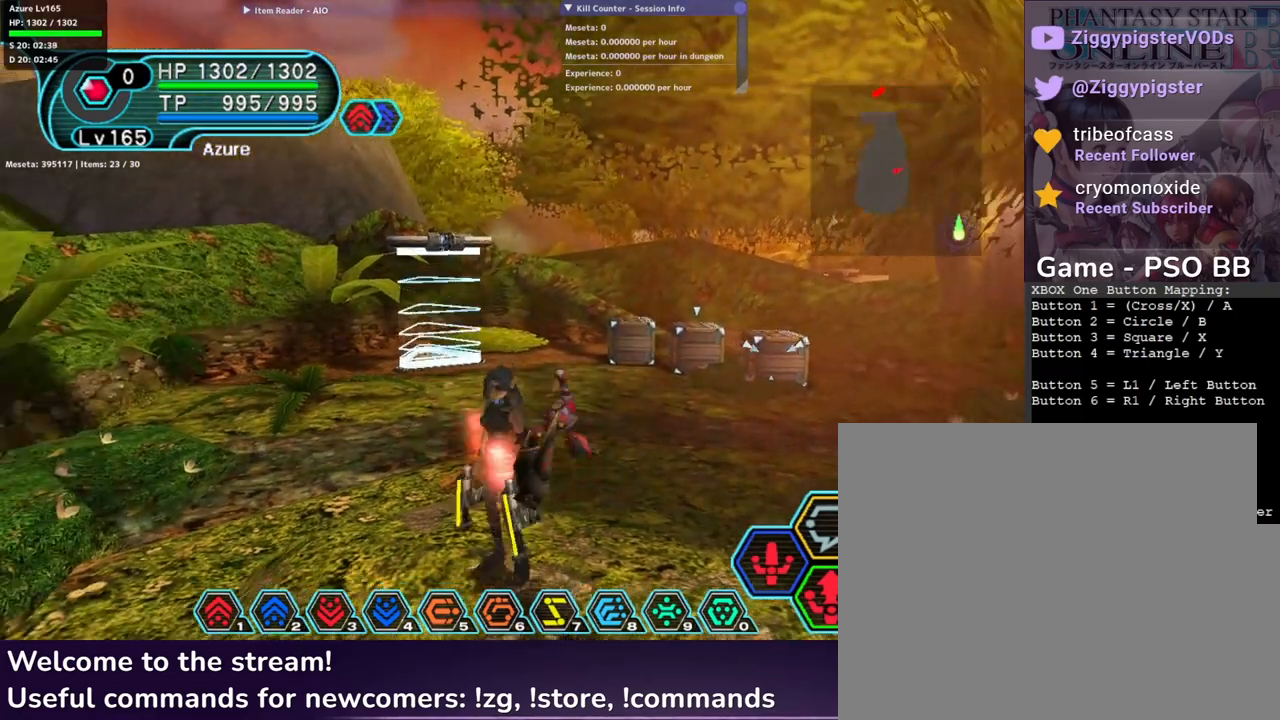
{"buttons": [], "left_stick": "center", "right_stick": "center", "events": [[83, "L1", "up"]]}
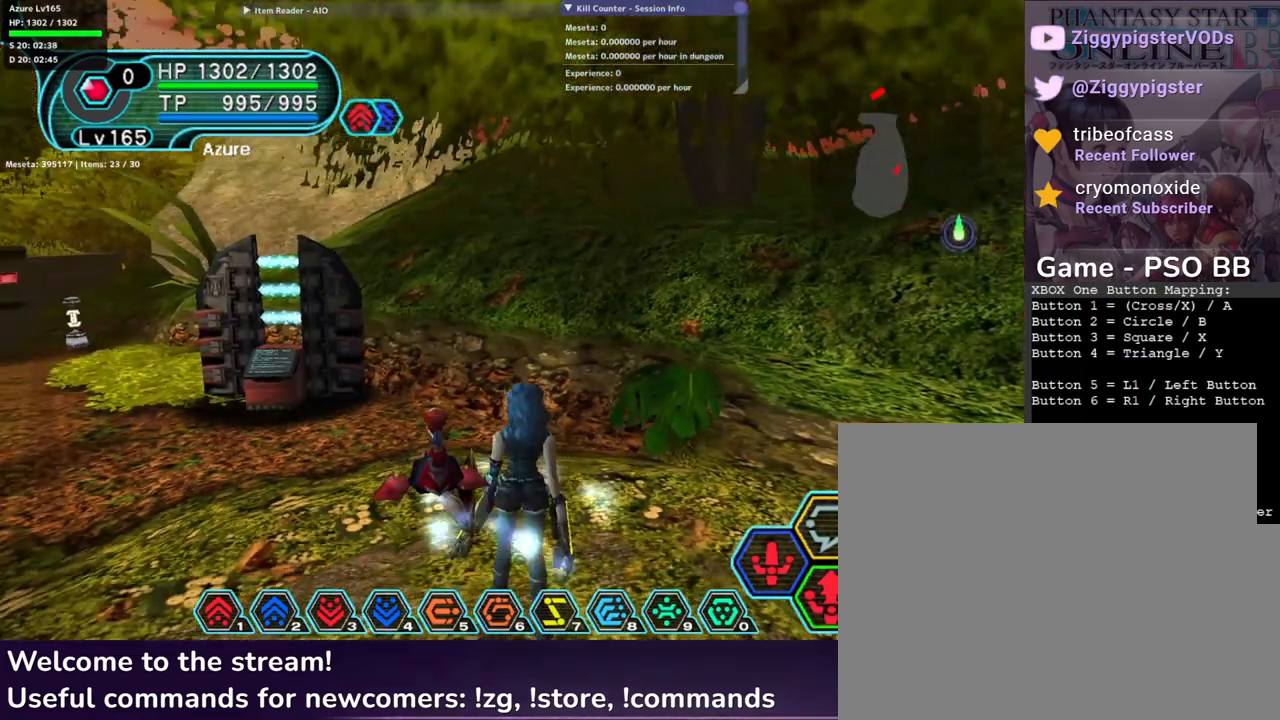
{"buttons": [], "left_stick": "up-left", "right_stick": "center", "events": [[400, "left_stick", "up-left"]]}
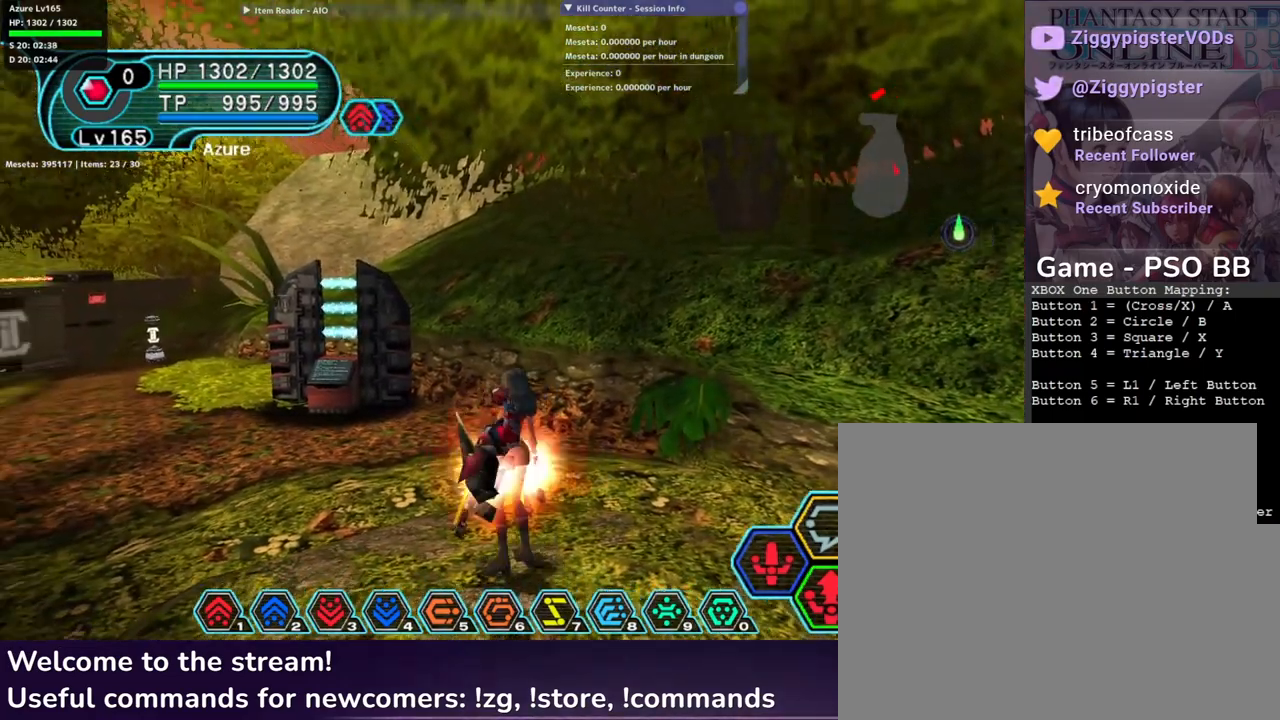
{"buttons": [], "left_stick": "center", "right_stick": "center", "events": [[67, "left_stick", "center"], [117, "L1", "down"], [200, "L1", "up"]]}
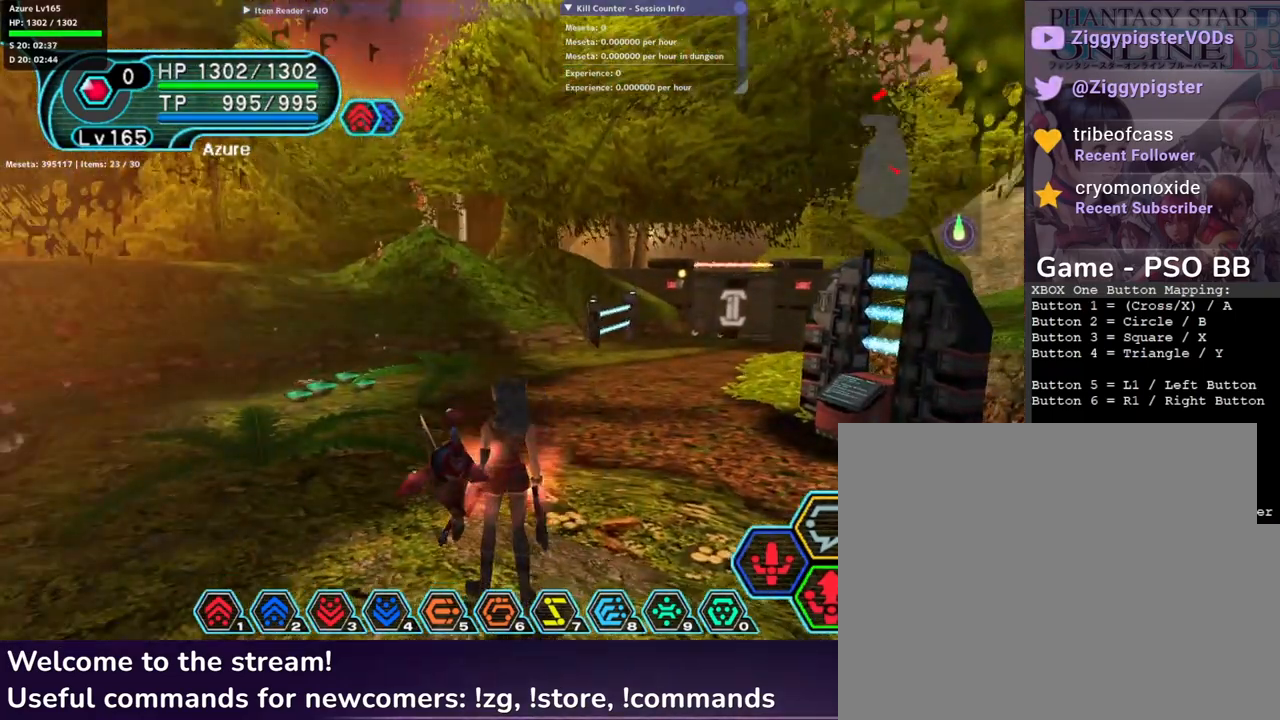
{"buttons": [], "left_stick": "center", "right_stick": "center", "events": []}
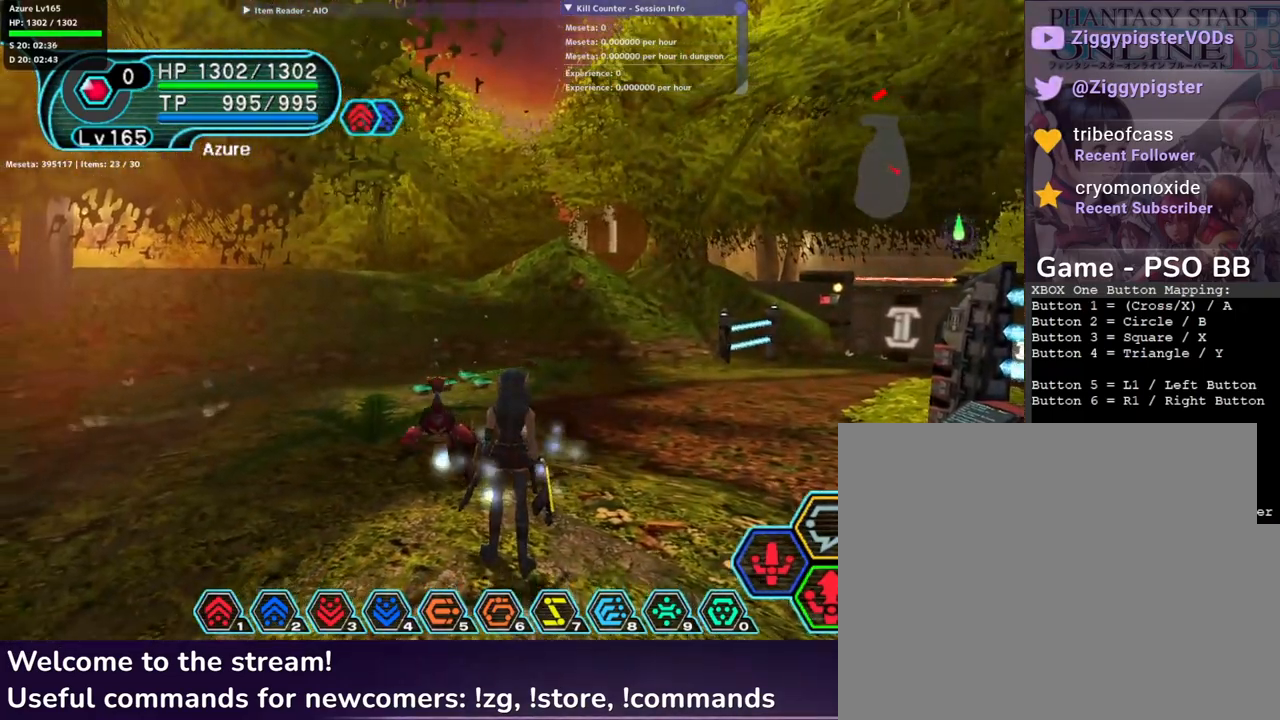
{"buttons": [], "left_stick": "center", "right_stick": "center", "events": [[150, "left_stick", "down"], [233, "left_stick", "center"]]}
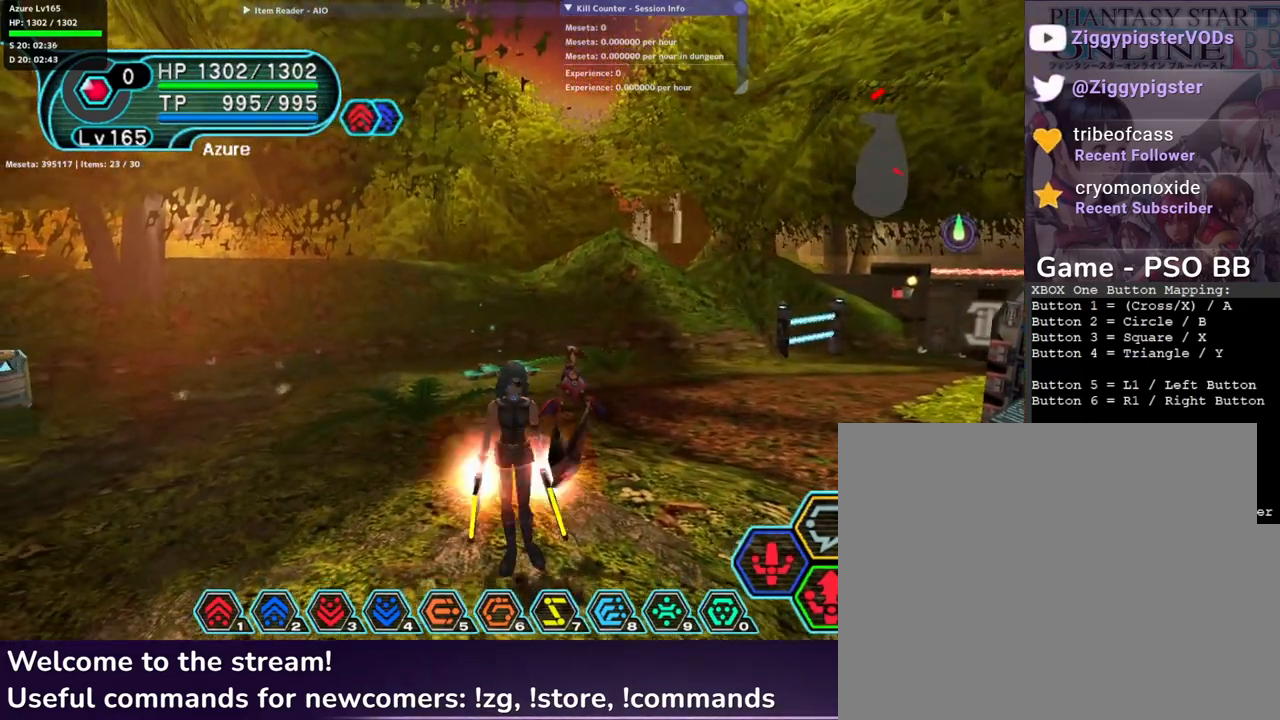
{"buttons": [], "left_stick": "center", "right_stick": "center", "events": [[167, "left_stick", "up-right"], [333, "left_stick", "center"]]}